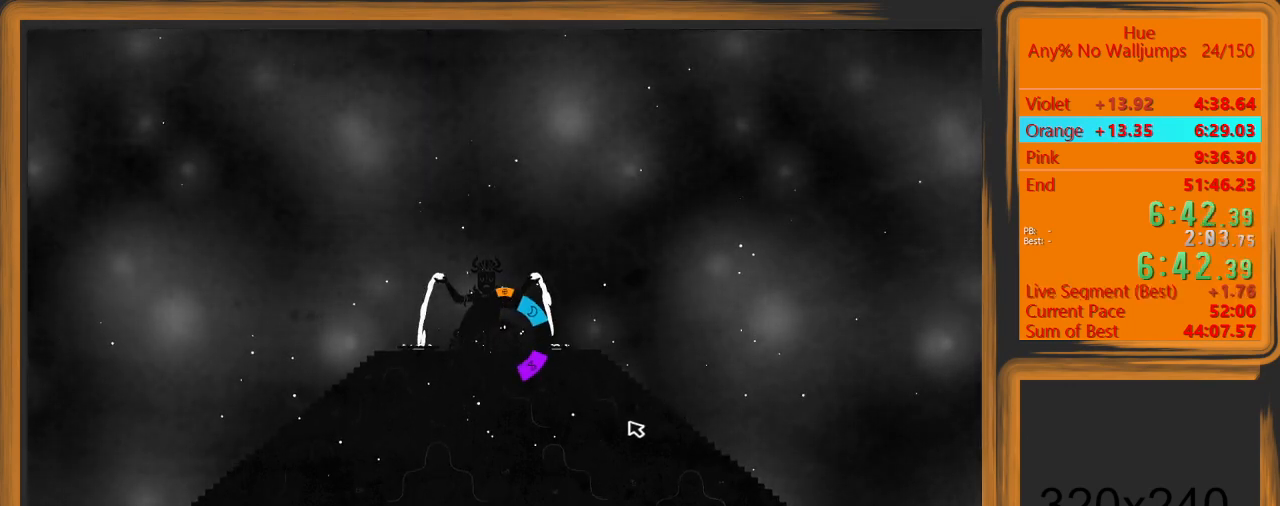
Gameplay with keyboard and mouse; each line is a JSON object with the keys and mouse buttons held at the frame after it. "events" lists presses ("down") and releases ("up") of "a", "d", "escape", "return", "s", "shift", "space", "w" and "mouse_left" between this image and that frame as [ms after this image, input, new state], when the widget could be followed in between. "mouse_left" = the "left" button of the "mouse" list. No other keys are recorded. Mouse movement is not recorded.
{"keys": [], "mouse": [], "events": [[200, "mouse_left", "down"], [267, "mouse_left", "up"]]}
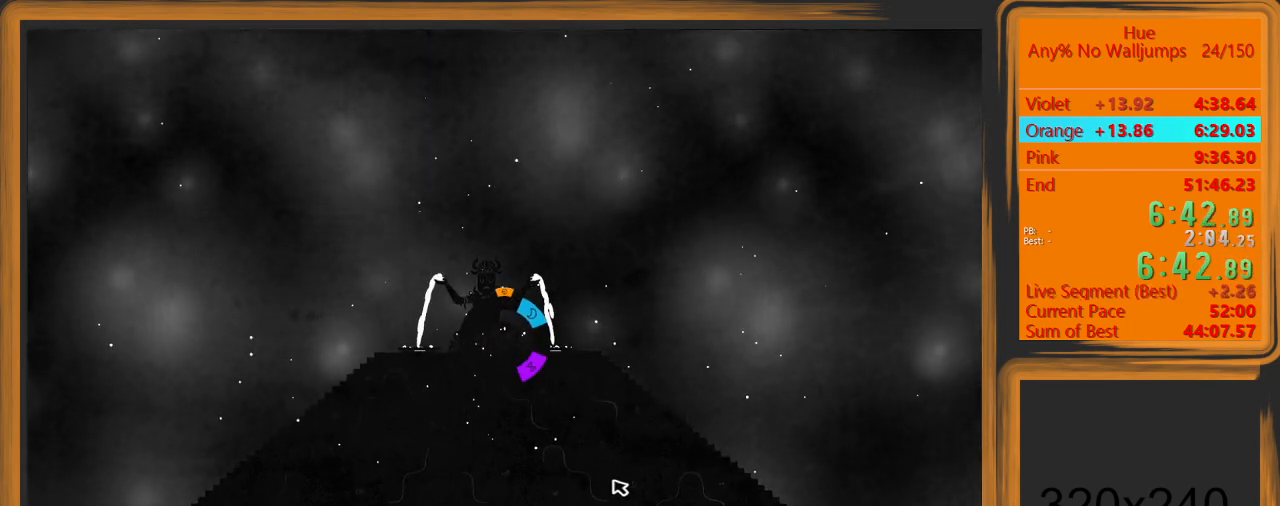
{"keys": [], "mouse": [], "events": []}
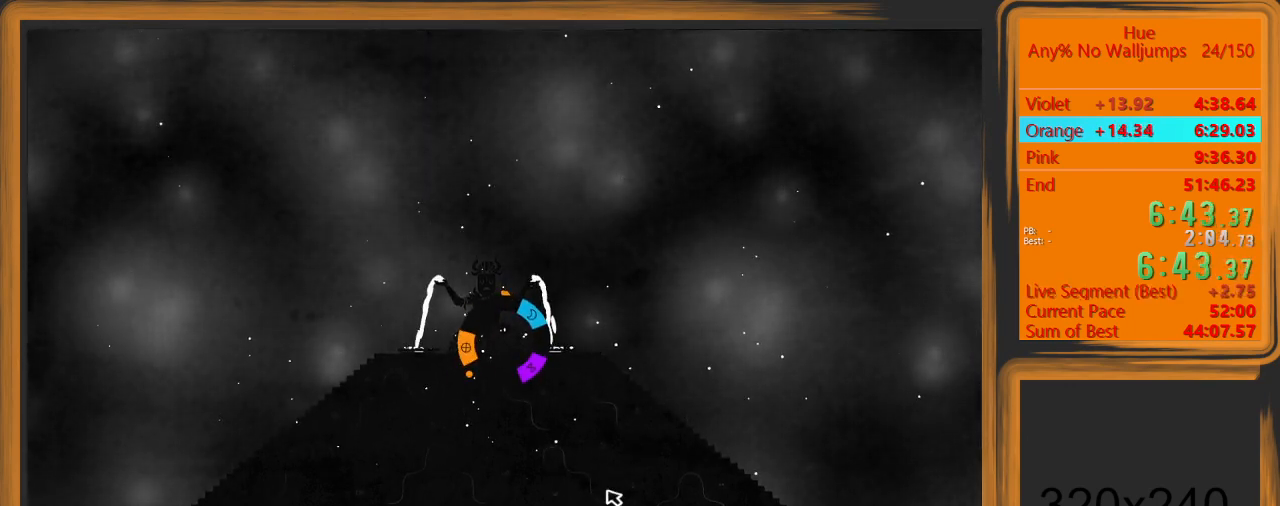
{"keys": [], "mouse": [], "events": []}
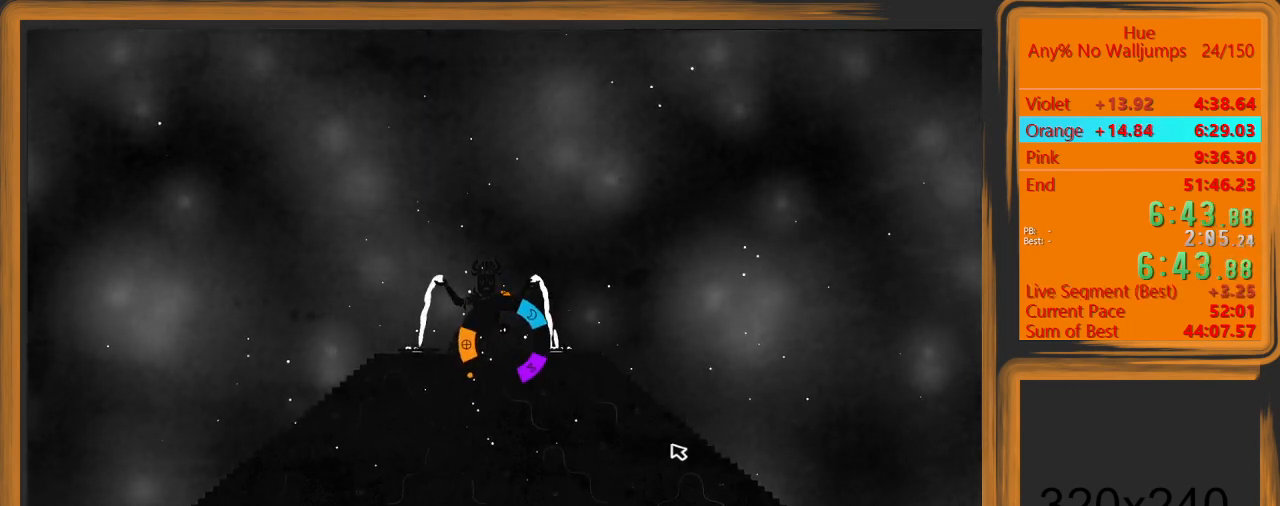
{"keys": [], "mouse": [], "events": []}
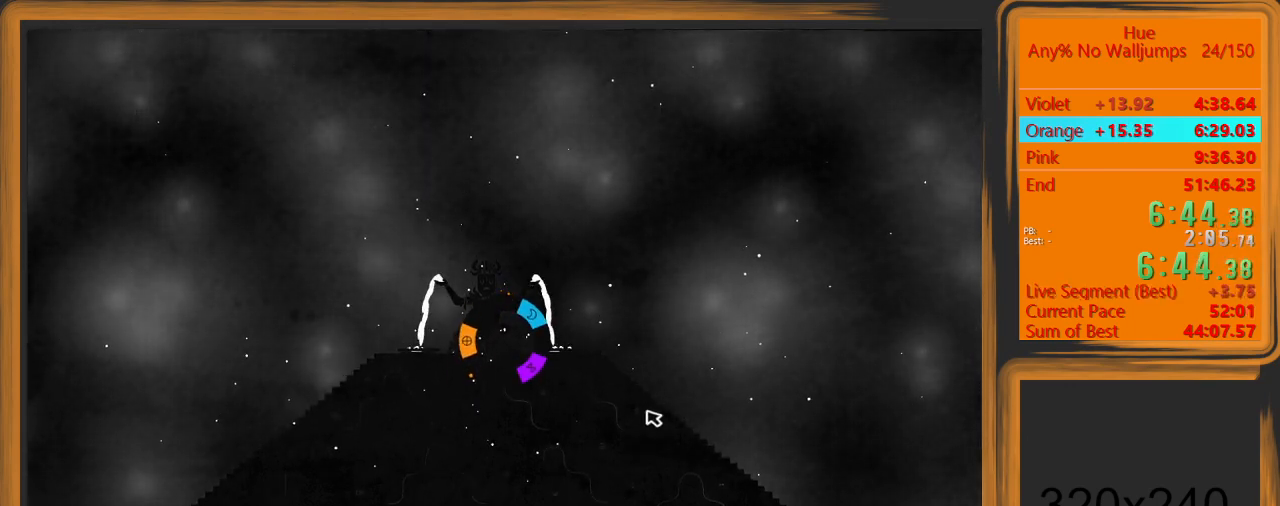
{"keys": [], "mouse": [], "events": []}
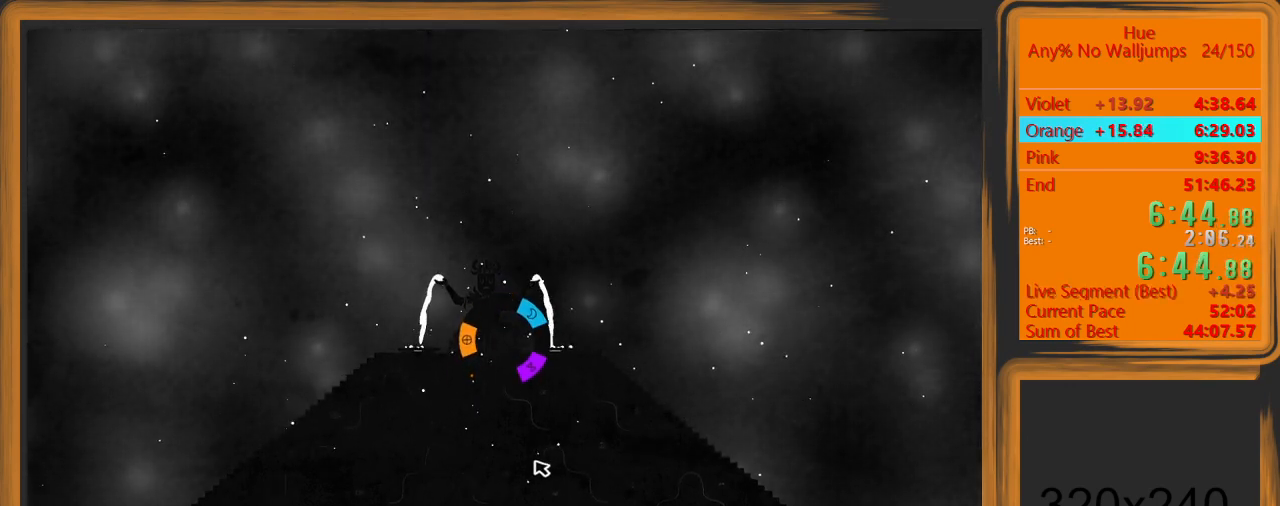
{"keys": [], "mouse": [], "events": []}
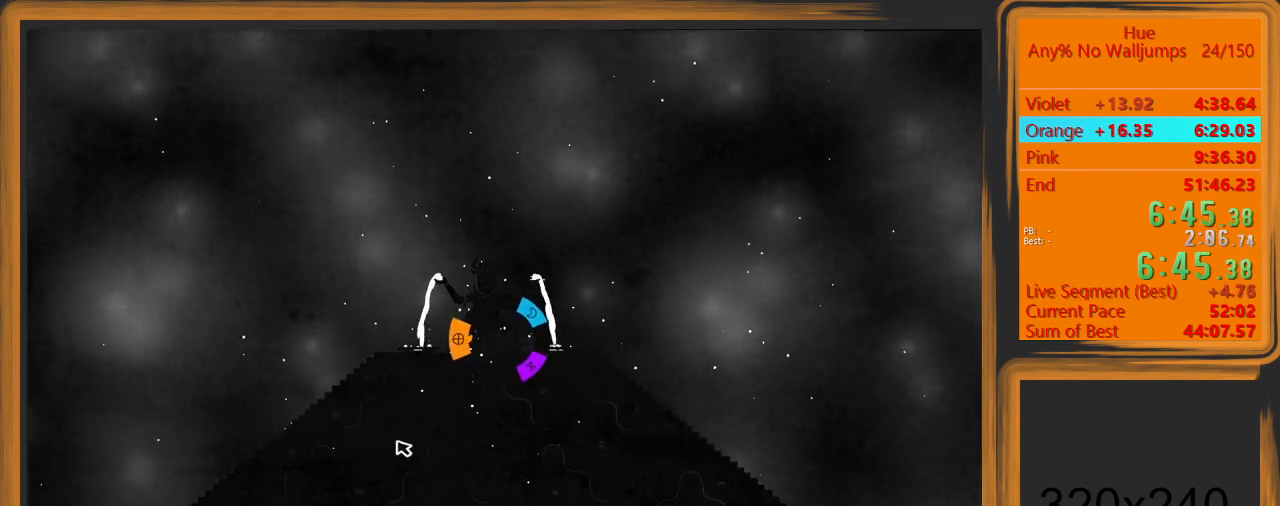
{"keys": [], "mouse": [], "events": []}
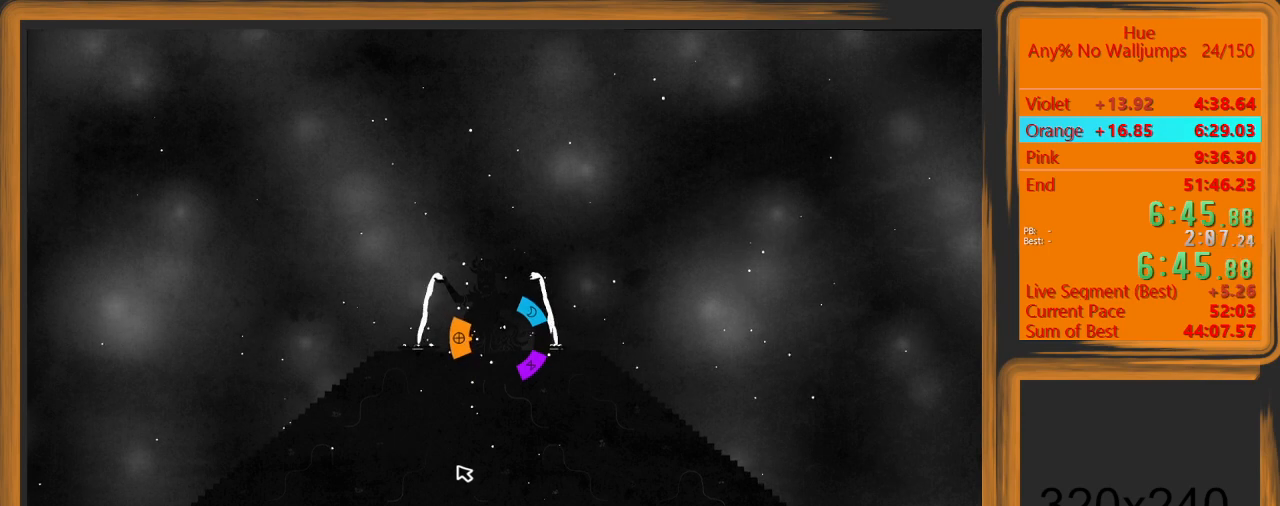
{"keys": [], "mouse": [], "events": []}
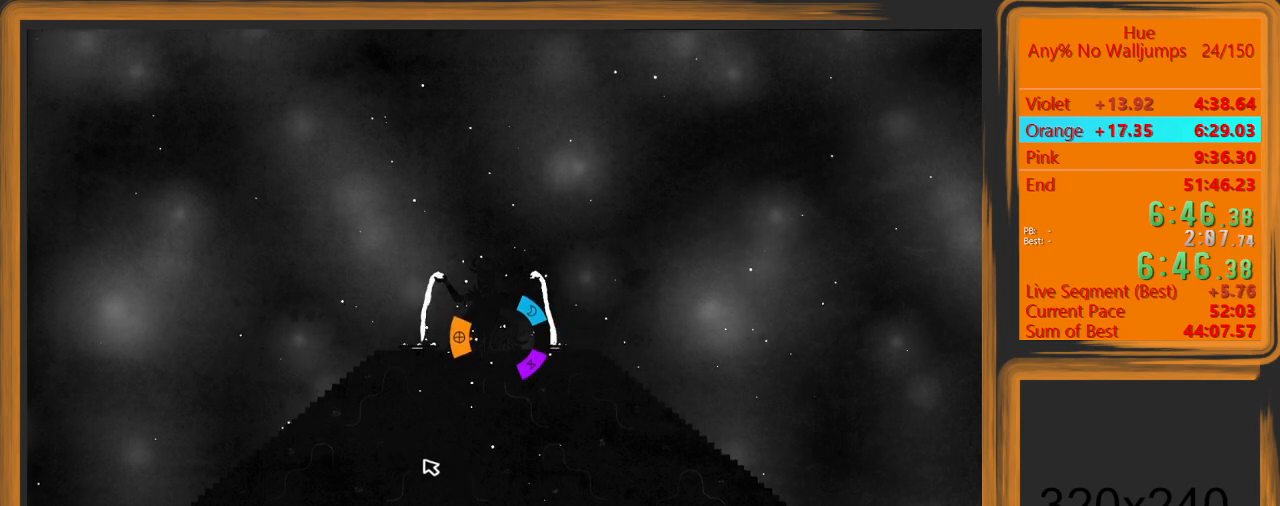
{"keys": [], "mouse": [], "events": []}
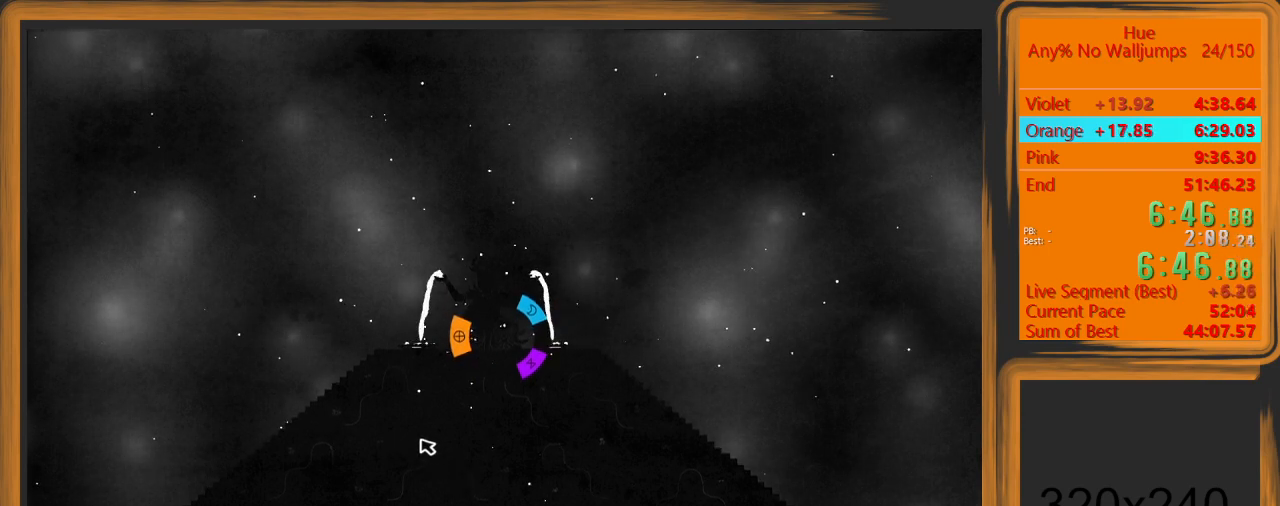
{"keys": [], "mouse": [], "events": [[433, "escape", "down"], [467, "escape", "up"]]}
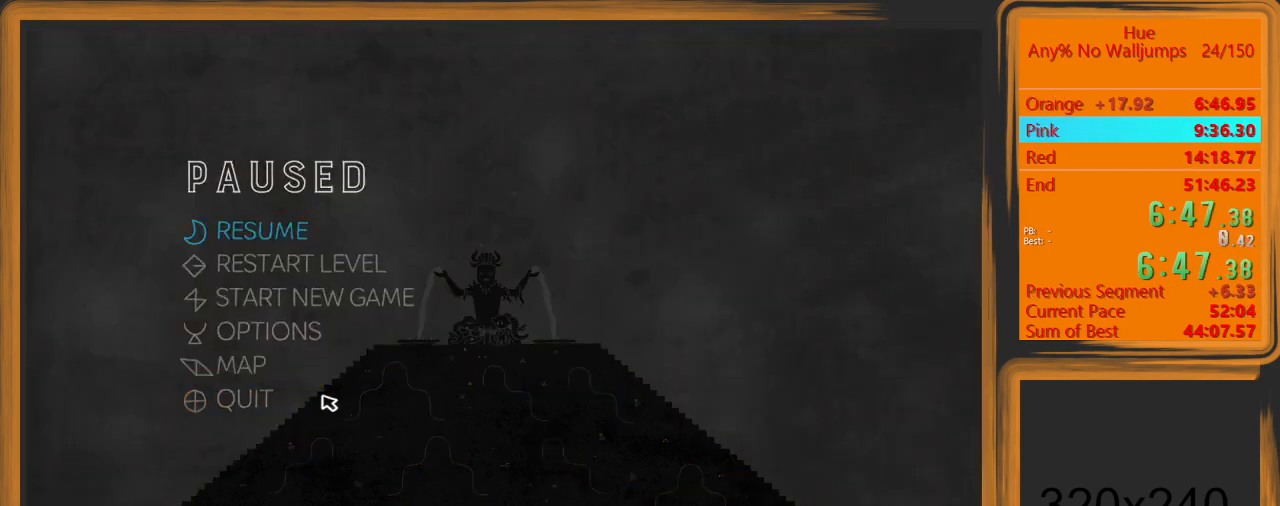
{"keys": [], "mouse": [], "events": [[400, "mouse_left", "down"], [433, "mouse_left", "up"]]}
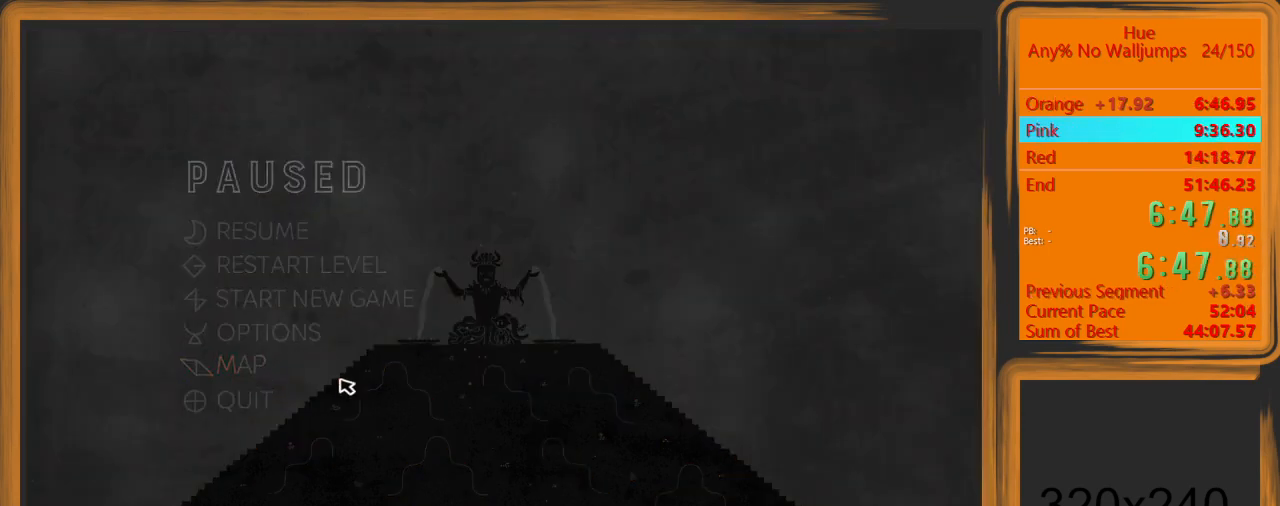
{"keys": [], "mouse": [], "events": []}
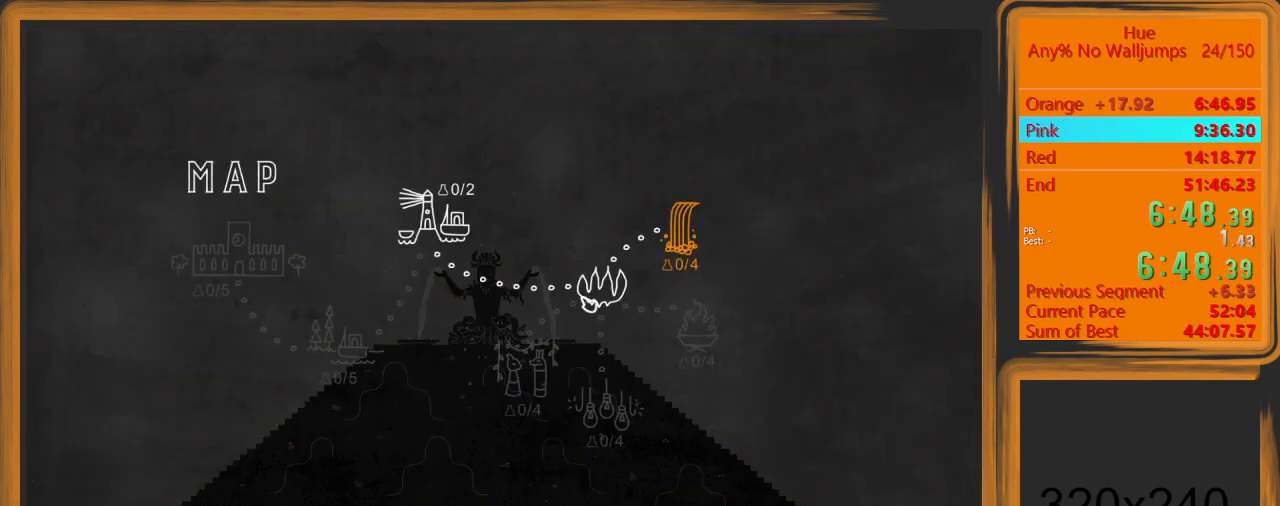
{"keys": [], "mouse": [], "events": [[133, "mouse_left", "down"], [233, "mouse_left", "up"]]}
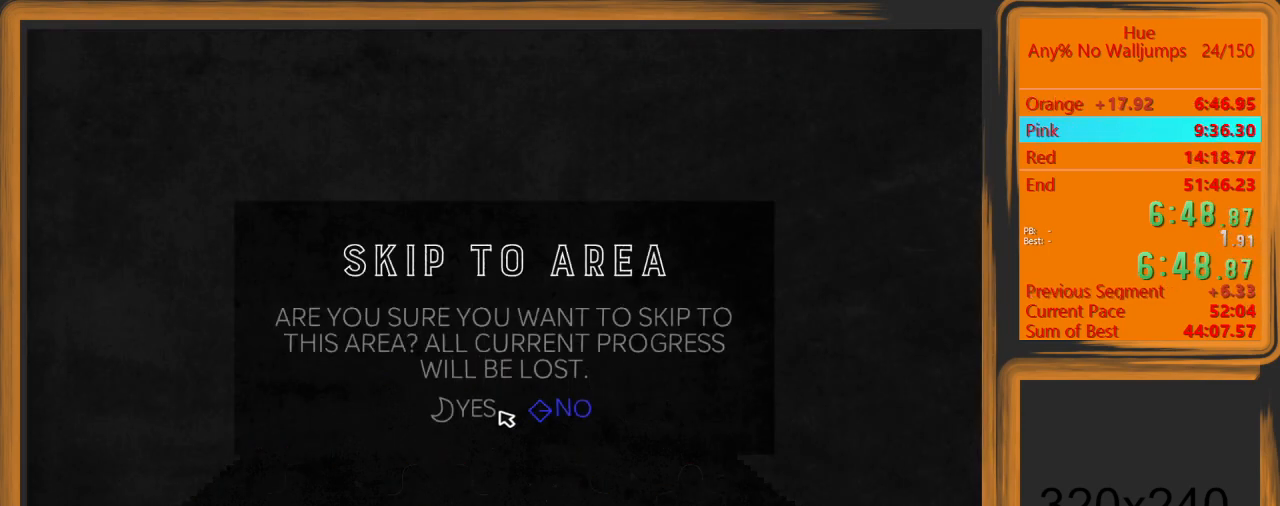
{"keys": ["escape"], "mouse": [], "events": [[333, "mouse_left", "down"], [400, "mouse_left", "up"], [500, "escape", "down"]]}
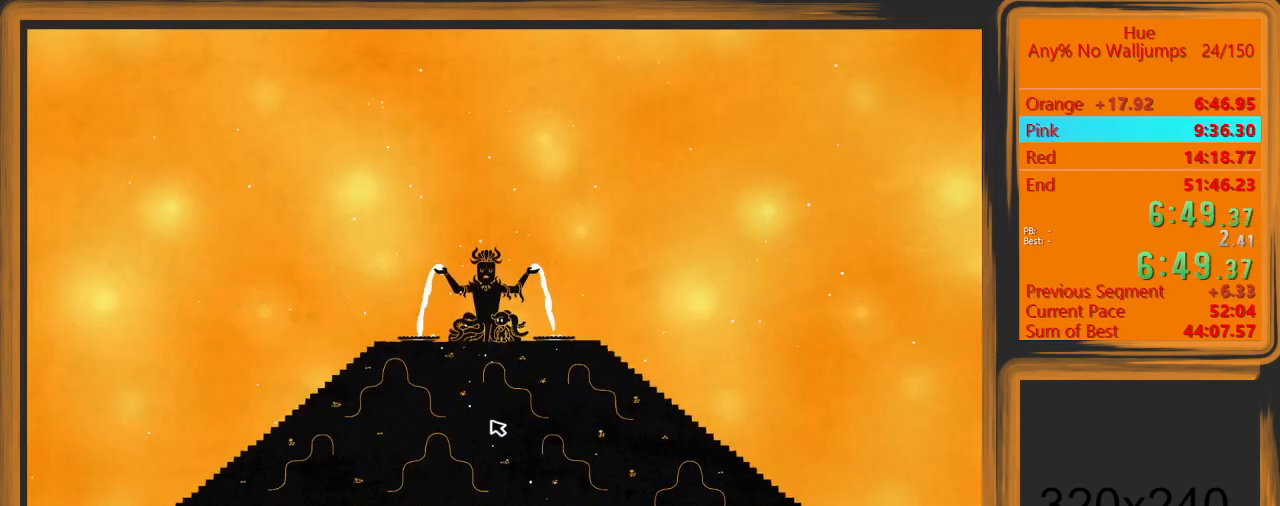
{"keys": [], "mouse": [], "events": [[33, "escape", "up"]]}
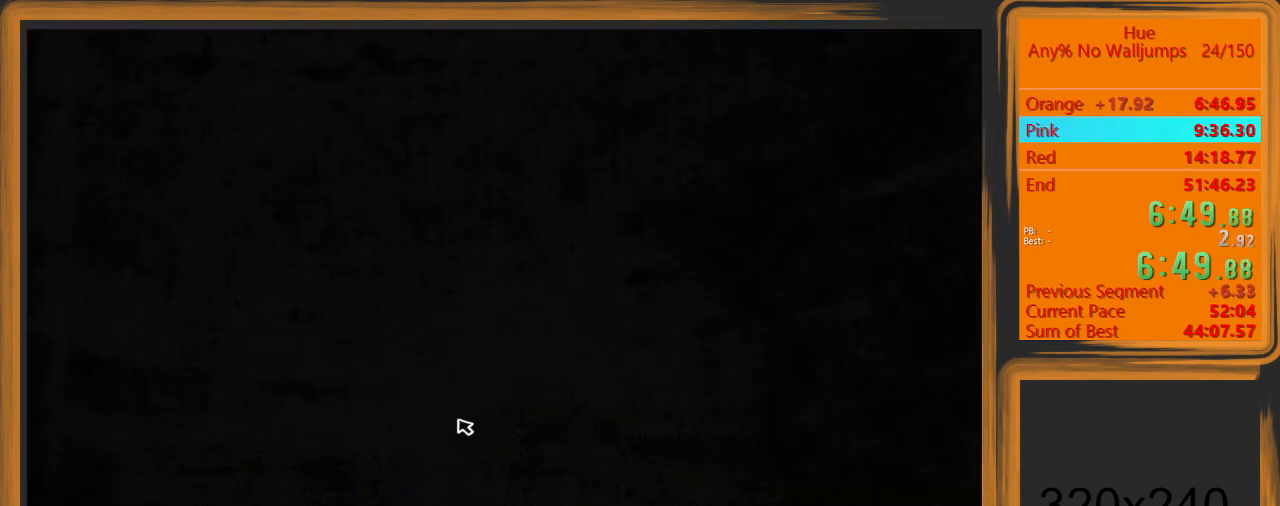
{"keys": [], "mouse": [], "events": [[100, "escape", "down"], [200, "escape", "up"]]}
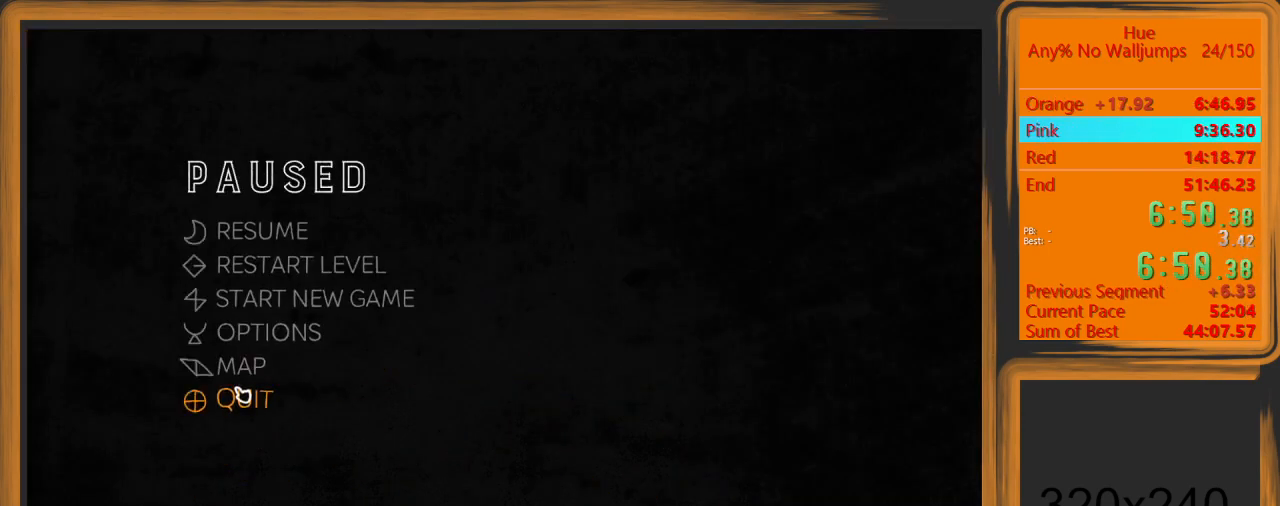
{"keys": [], "mouse": [], "events": [[67, "mouse_left", "down"], [167, "mouse_left", "up"]]}
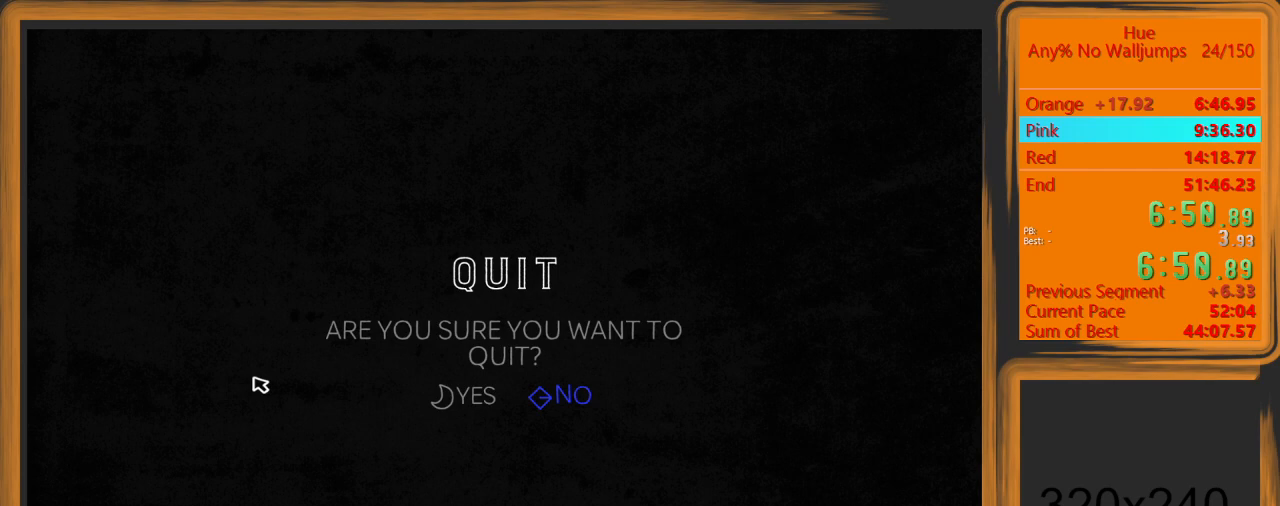
{"keys": [], "mouse": [], "events": []}
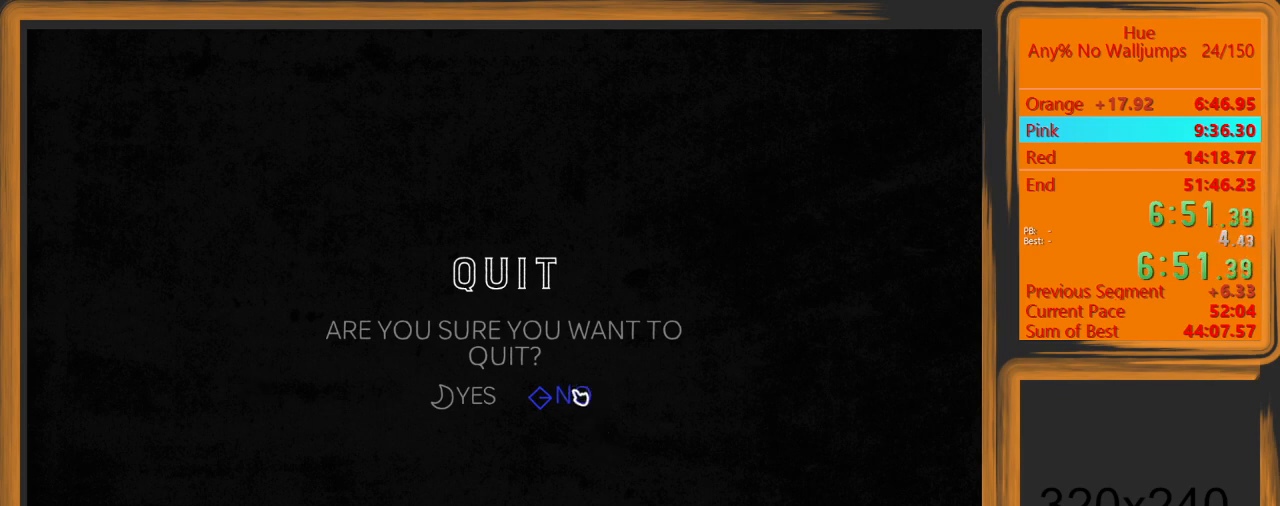
{"keys": [], "mouse": [], "events": [[33, "mouse_left", "down"], [133, "mouse_left", "up"]]}
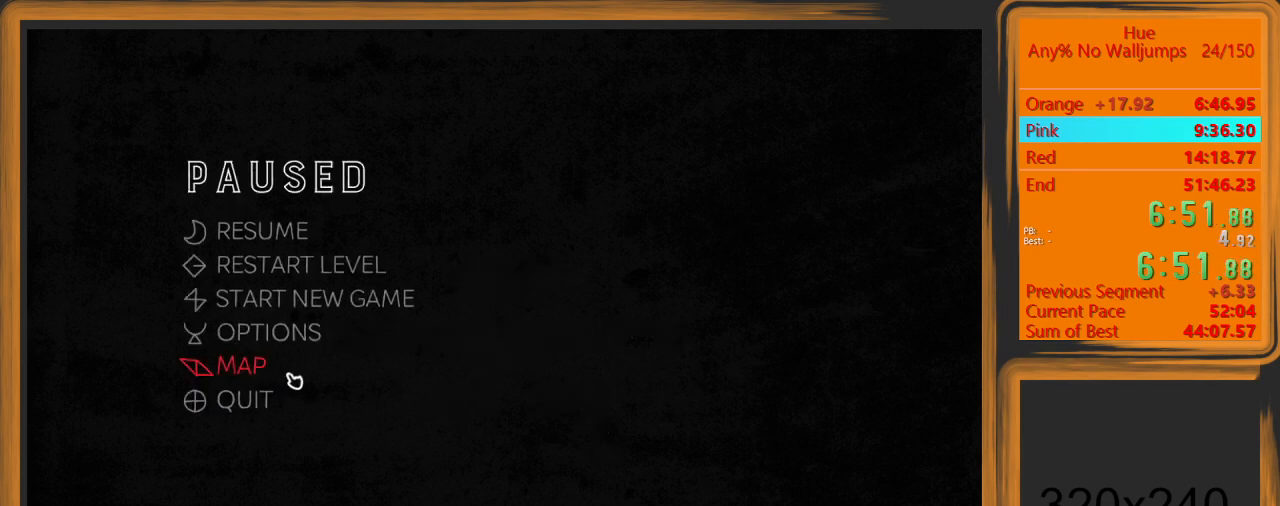
{"keys": [], "mouse": [], "events": [[100, "mouse_left", "down"], [200, "mouse_left", "up"]]}
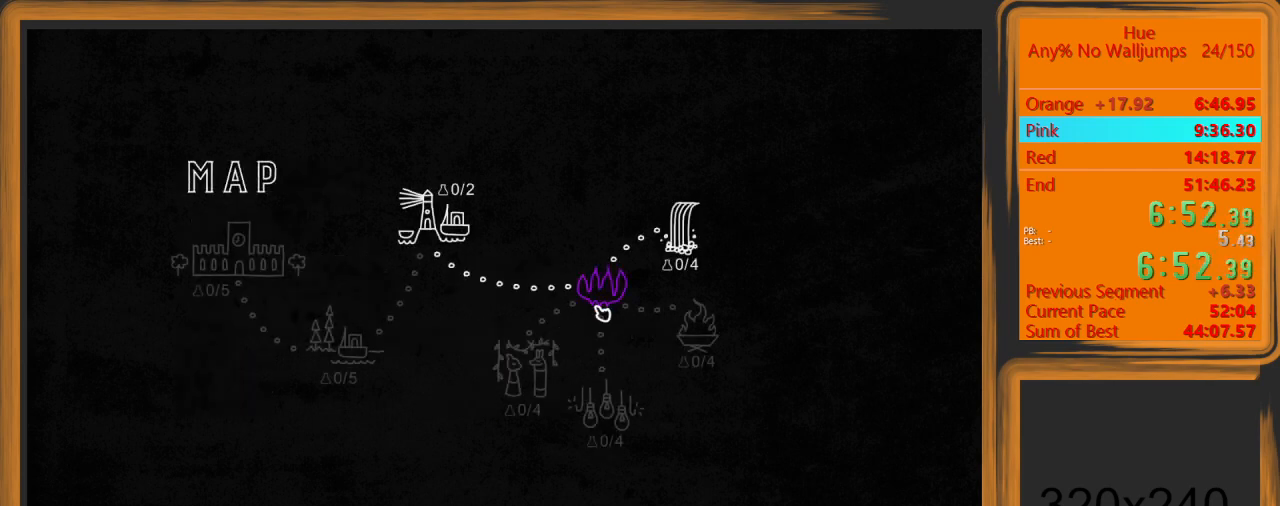
{"keys": [], "mouse": [], "events": [[167, "mouse_left", "down"], [233, "mouse_left", "up"]]}
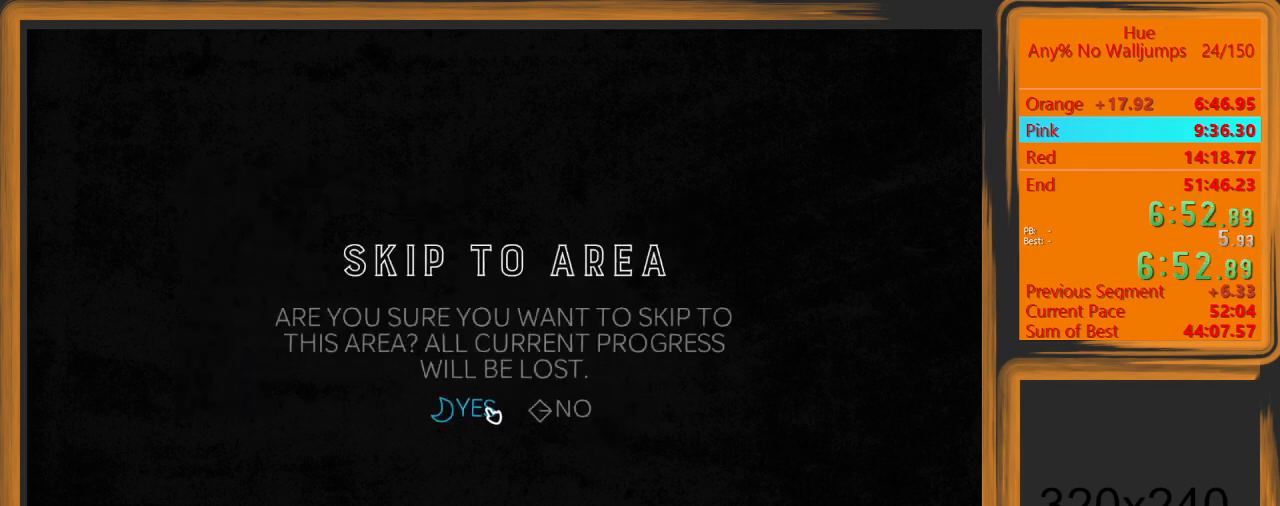
{"keys": [], "mouse": [], "events": [[233, "mouse_left", "down"], [267, "mouse_left", "up"], [367, "escape", "down"], [433, "escape", "up"]]}
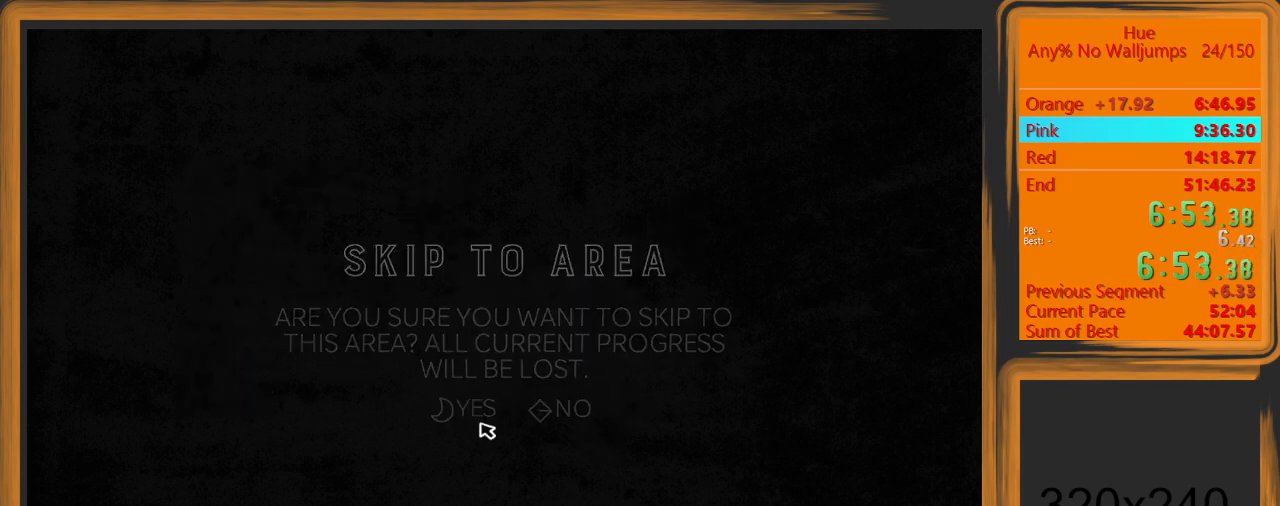
{"keys": [], "mouse": [], "events": []}
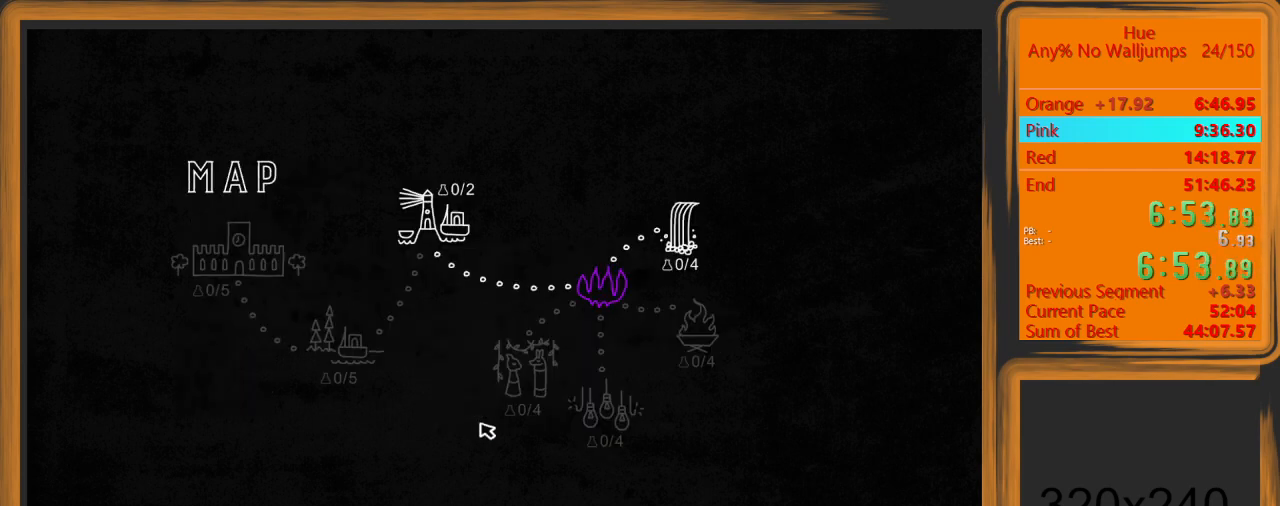
{"keys": ["d"], "mouse": [], "events": [[133, "d", "down"], [400, "escape", "down"], [500, "escape", "up"]]}
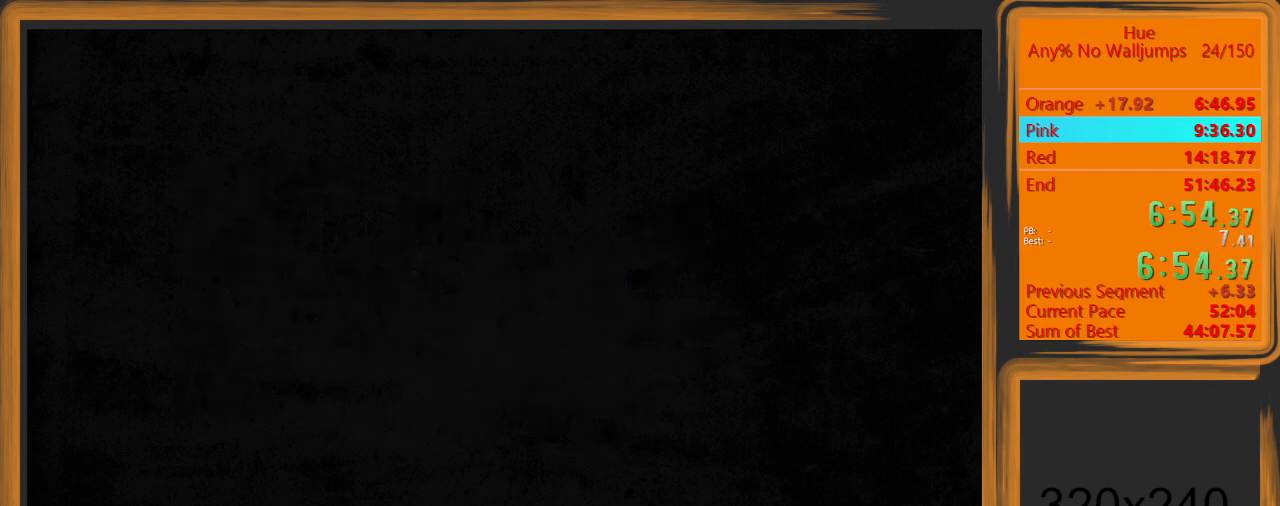
{"keys": ["d"], "mouse": [], "events": [[433, "mouse_left", "down"], [467, "mouse_left", "up"]]}
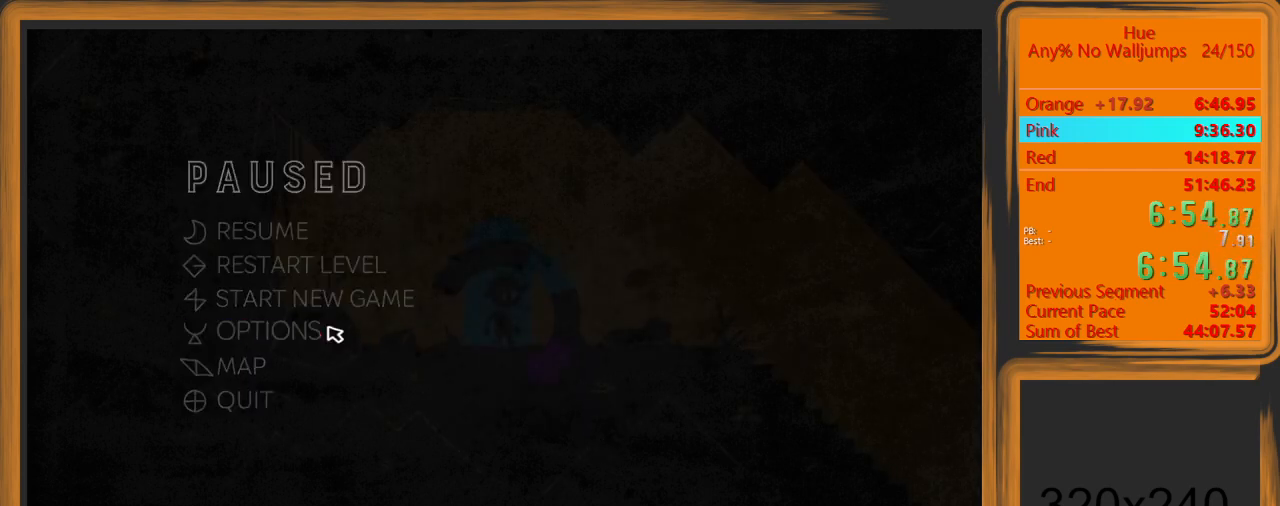
{"keys": ["d"], "mouse": [], "events": []}
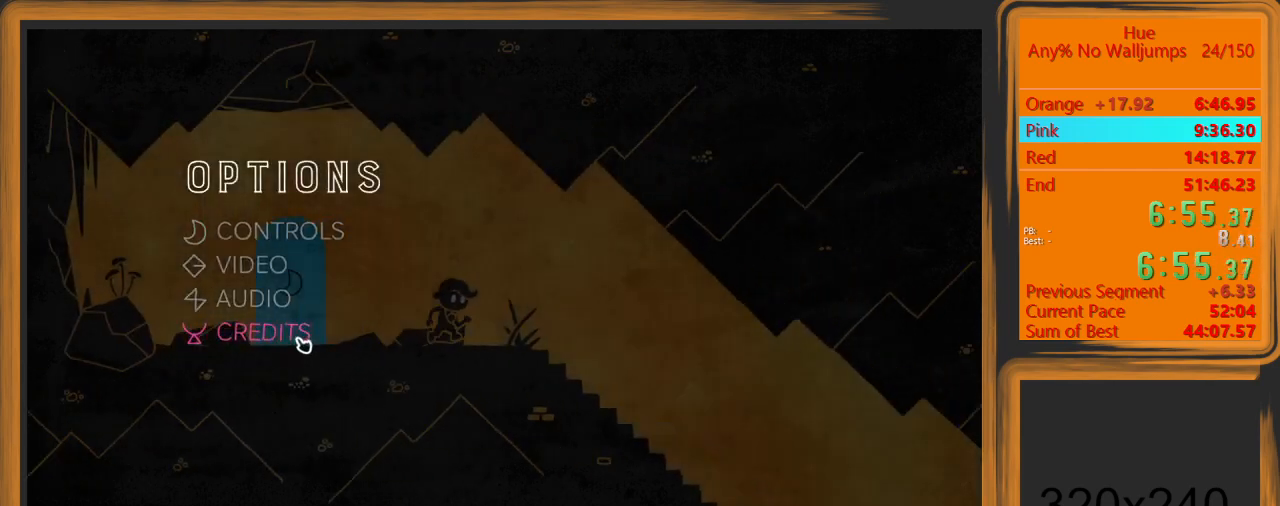
{"keys": ["d"], "mouse": [], "events": [[33, "mouse_left", "down"], [133, "mouse_left", "up"]]}
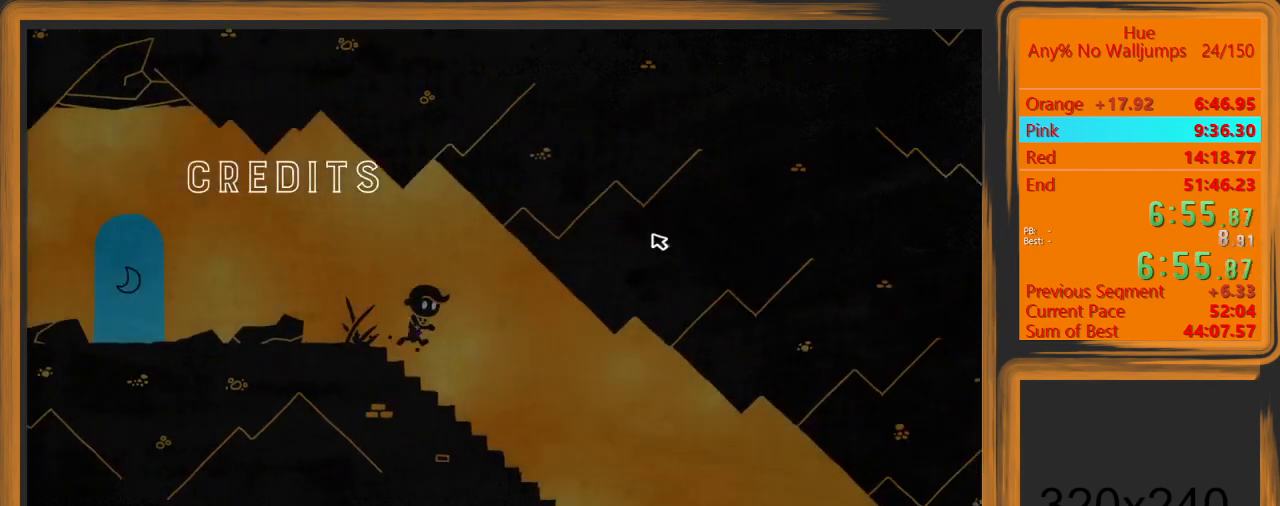
{"keys": ["d"], "mouse": [], "events": [[267, "mouse_left", "down"], [367, "mouse_left", "up"]]}